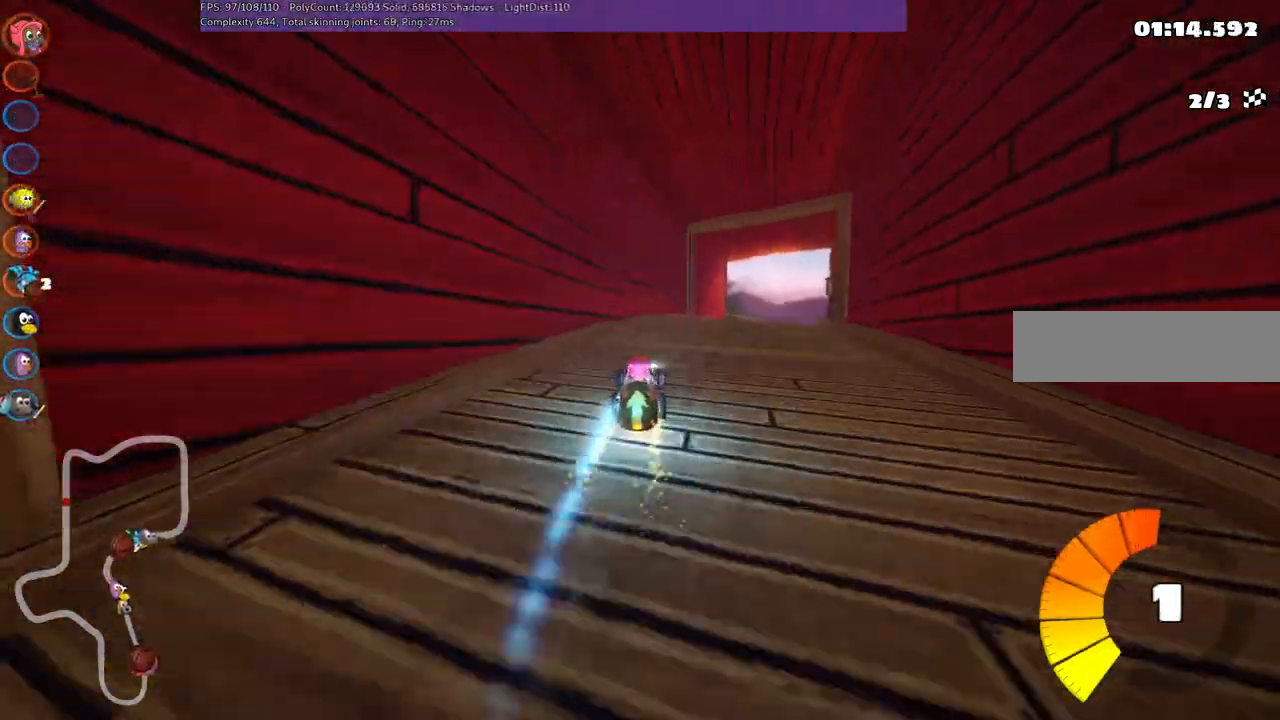
Gameplay with keyboard; each line is a JSON object with the keys held at the frame after it. "events" lists presses ("down") and releases ("up") of ".", "/", "alt_r", "b", "c", "comma", "ctrl_r", "d", "down", "f", "g", "h", "j", "k", "l", "left", "m", "n", "quote", "return", "right", "semicolon", "shift_r", "space", "super", "up" and "v" between this image and that frame as [ms after this image, input, new state], when the widget could be followed in between. No other keys are recorded. Mouse input is not recorded.
{"keys": ["right", "up"], "events": [[150, "right", "up"], [483, "right", "down"]]}
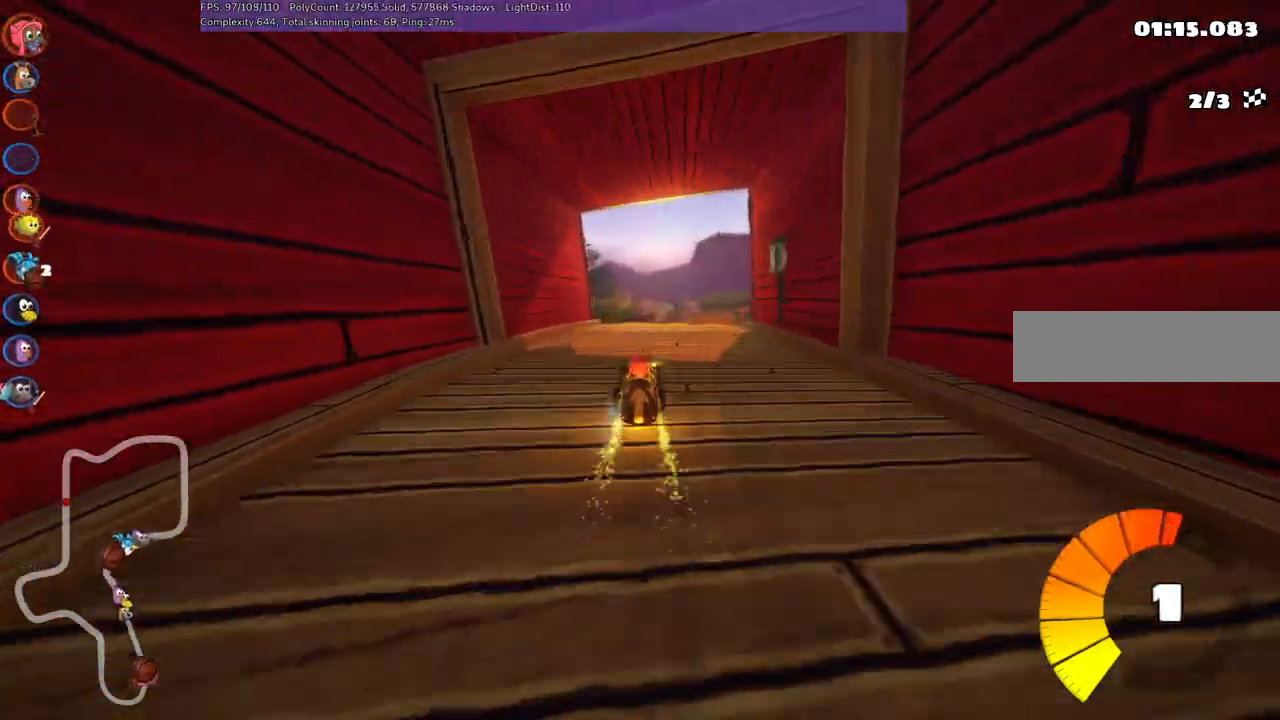
{"keys": ["left", "m", "up"], "events": [[17, "m", "down"], [67, "left", "down"], [167, "right", "up"]]}
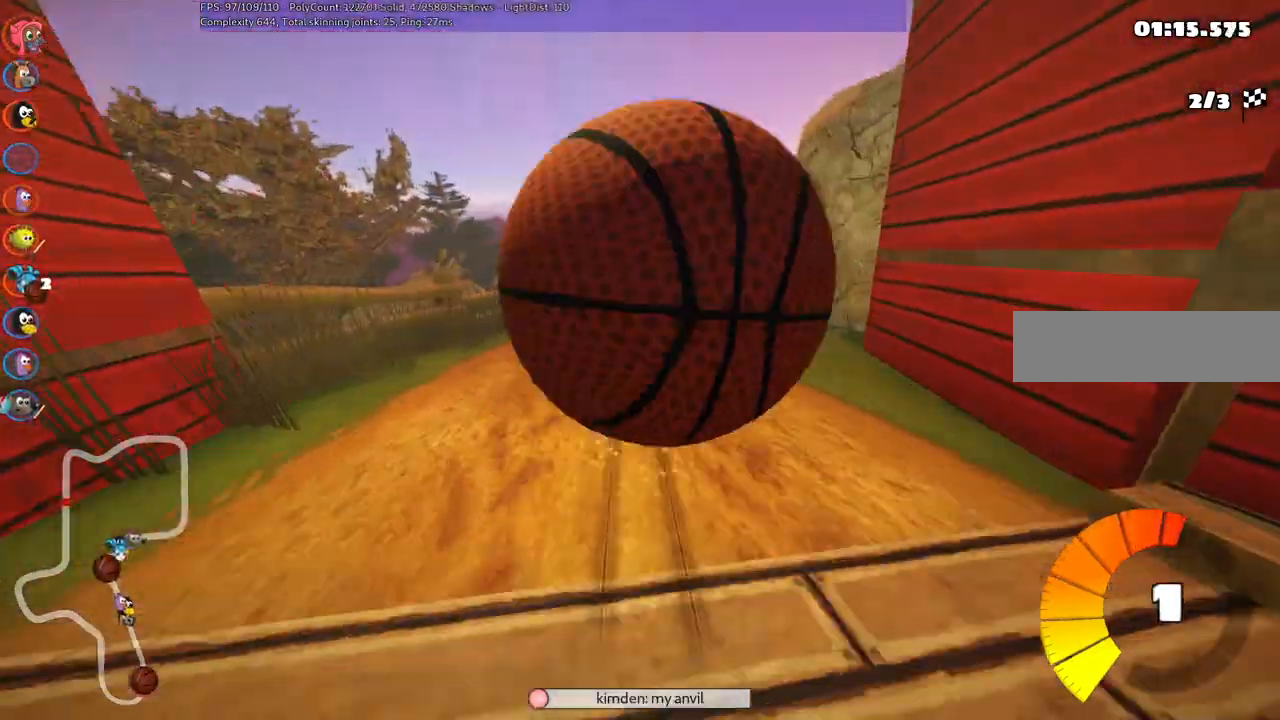
{"keys": ["left", "m", "right", "up"], "events": [[183, "right", "down"], [317, "right", "up"], [467, "right", "down"]]}
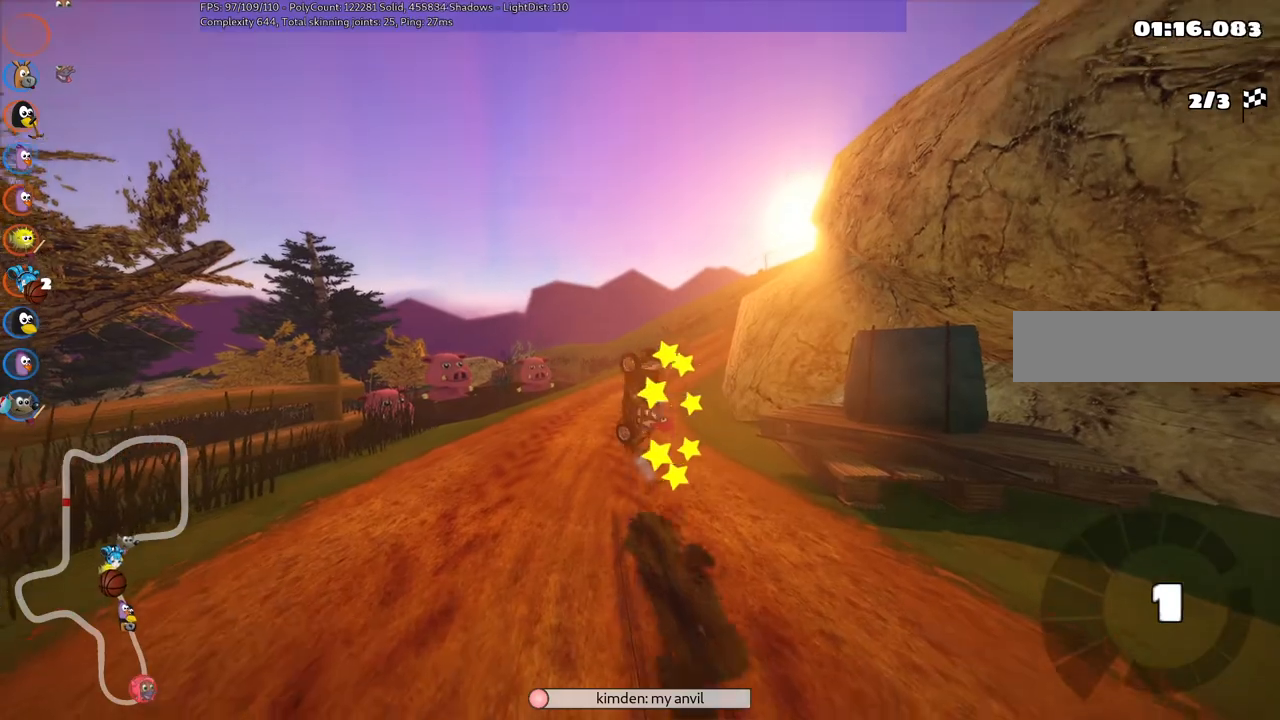
{"keys": ["up"], "events": [[183, "left", "up"], [250, "right", "up"], [283, "m", "up"]]}
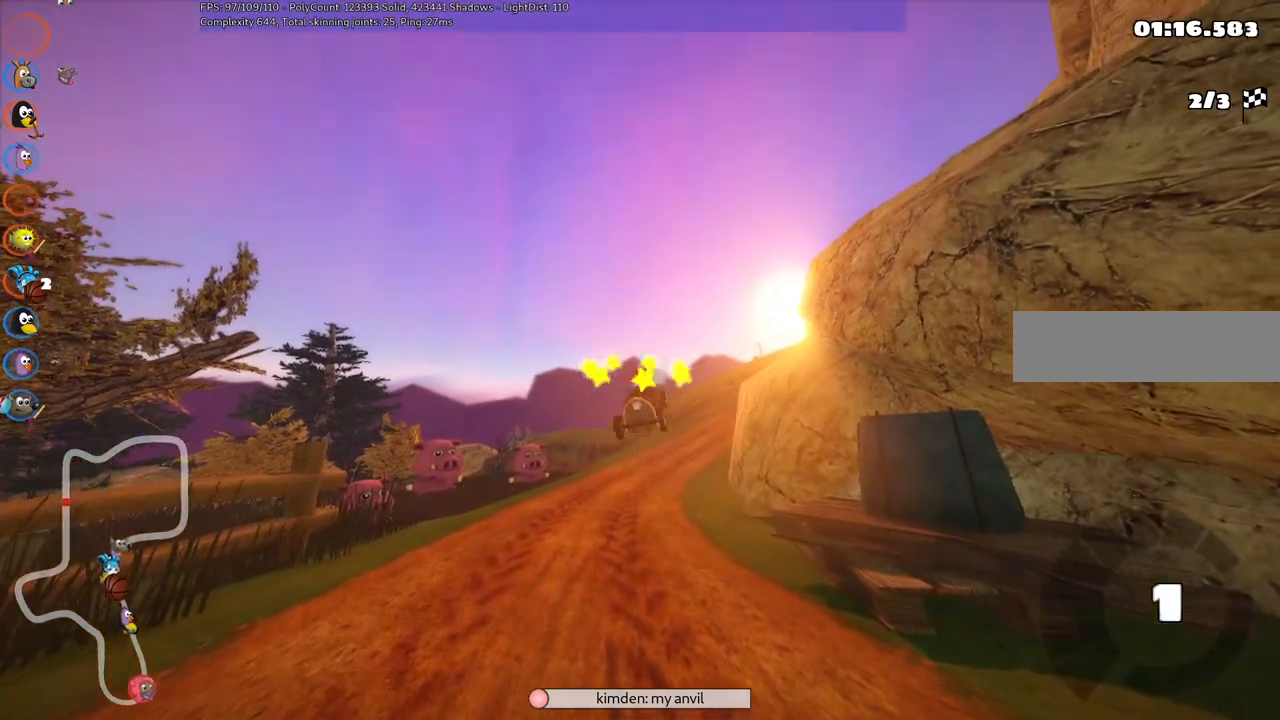
{"keys": ["up"], "events": []}
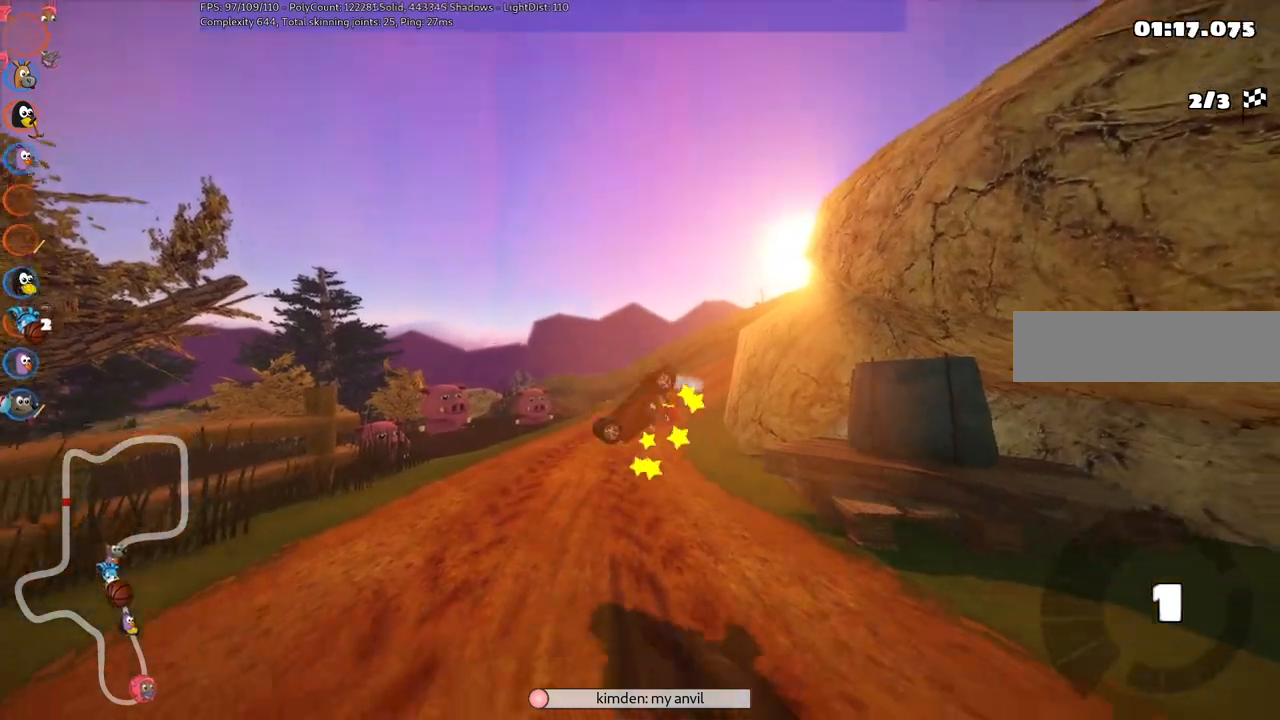
{"keys": ["up"], "events": []}
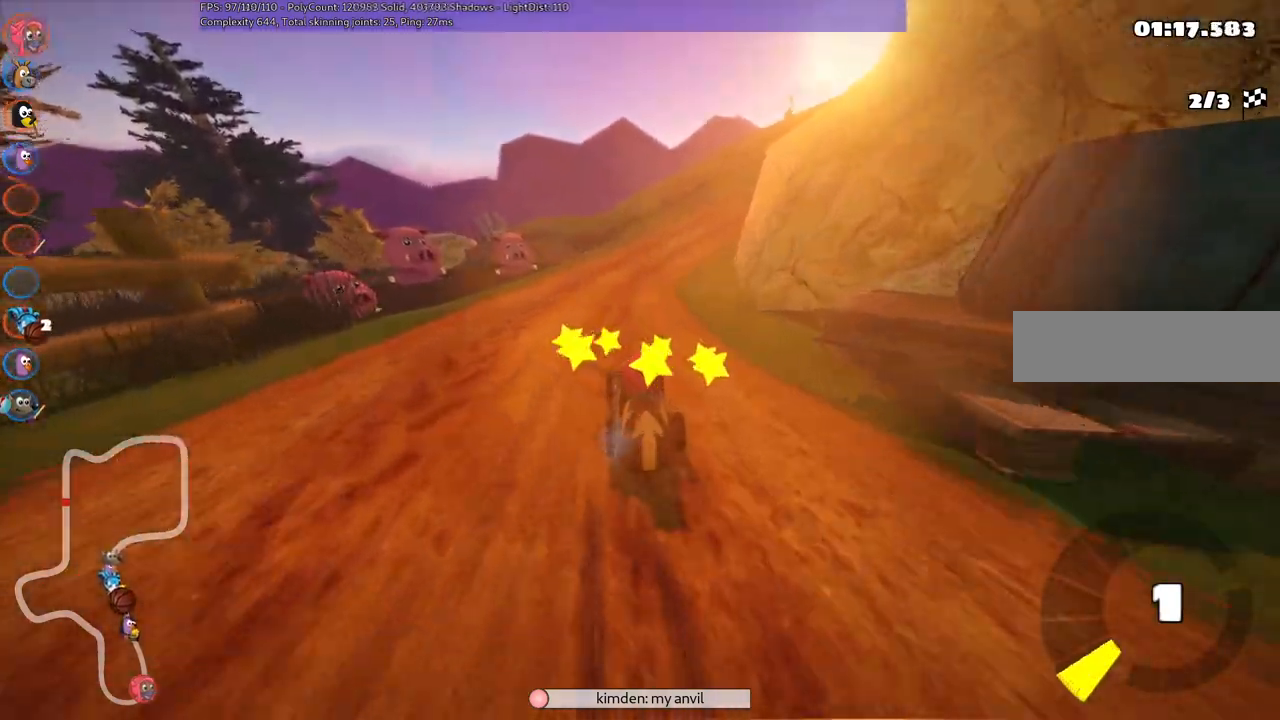
{"keys": ["left", "m", "up"], "events": [[283, "m", "down"], [283, "right", "down"], [417, "left", "down"], [467, "right", "up"]]}
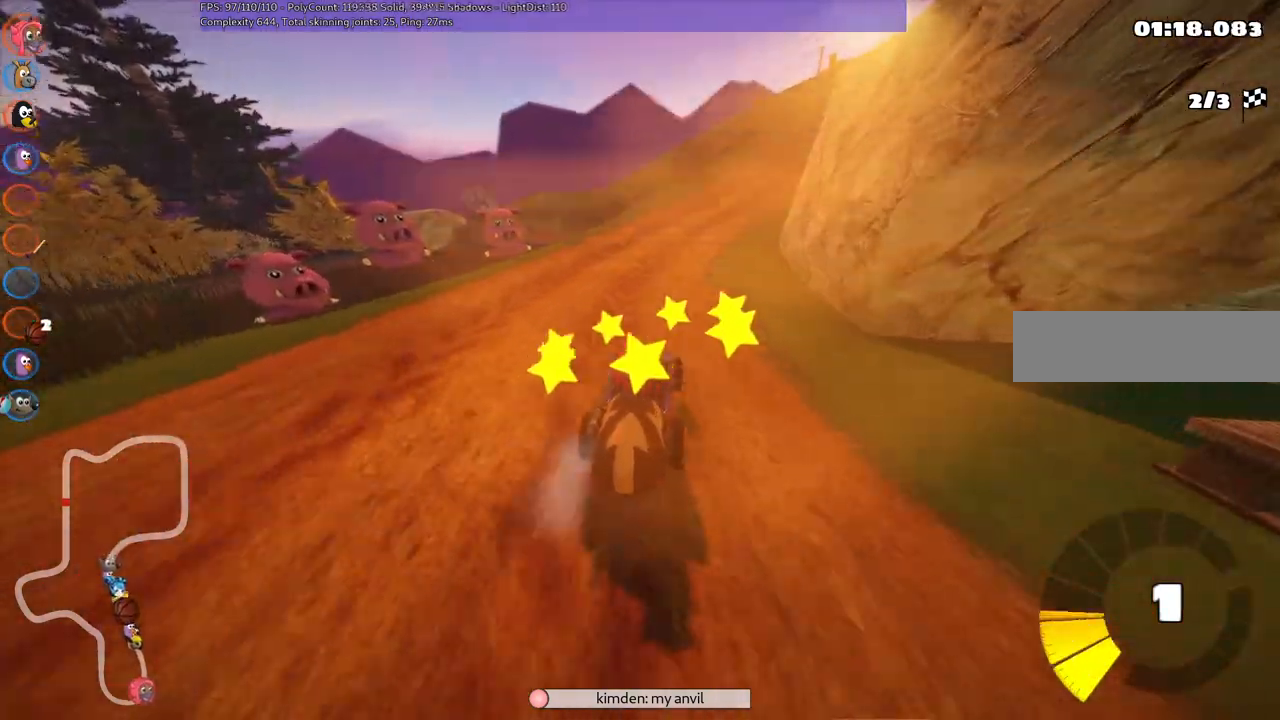
{"keys": ["left", "m", "up"], "events": []}
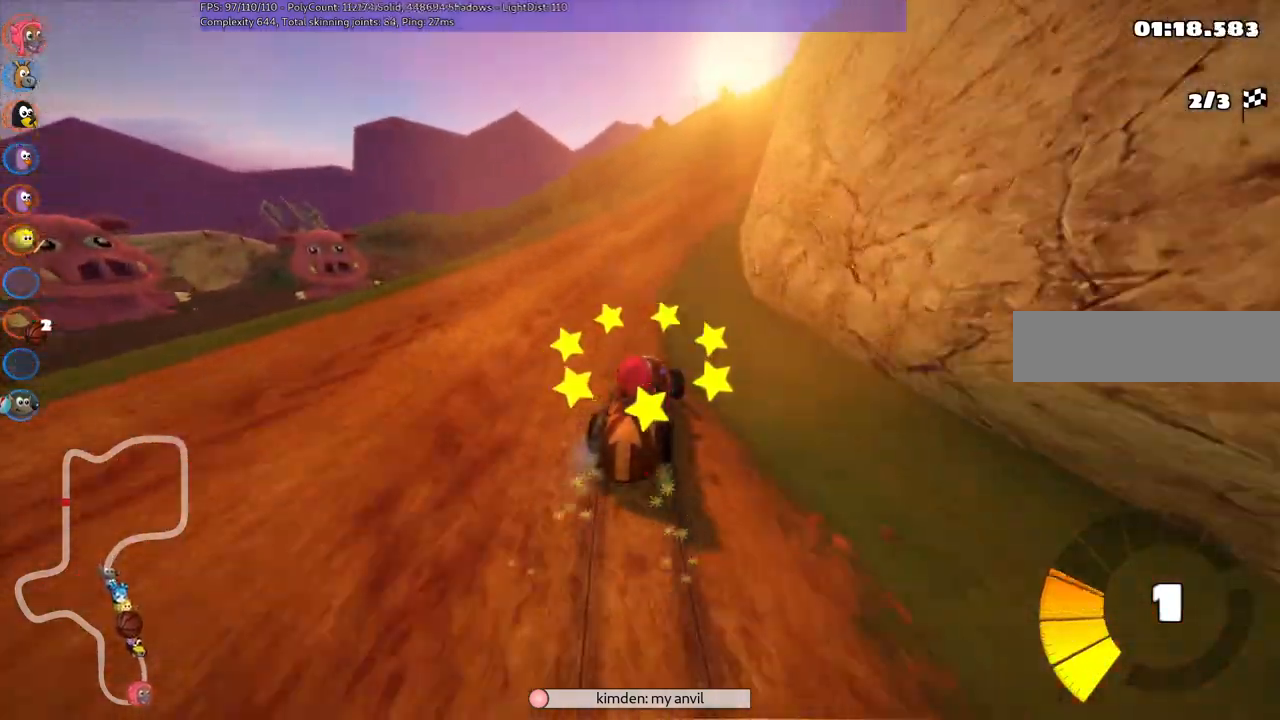
{"keys": ["left", "m", "up"], "events": [[33, "right", "down"], [217, "right", "up"]]}
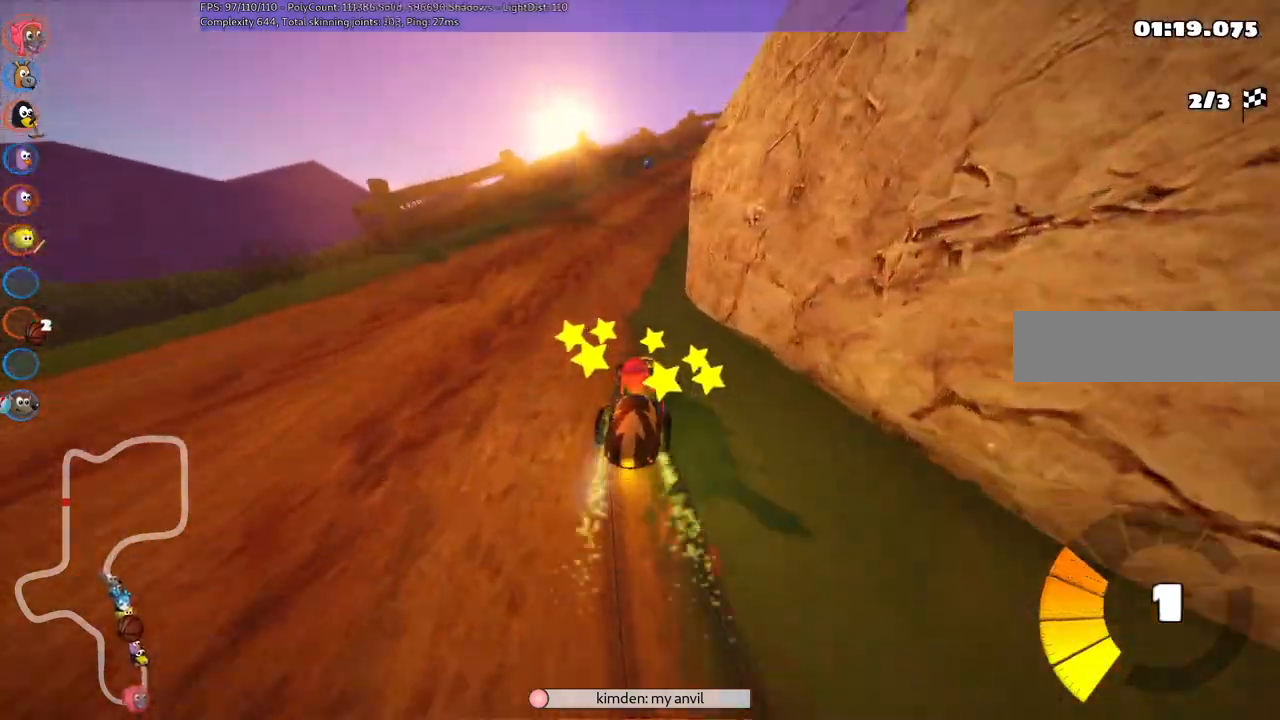
{"keys": ["left", "m", "up"], "events": [[233, "right", "down"], [383, "right", "up"]]}
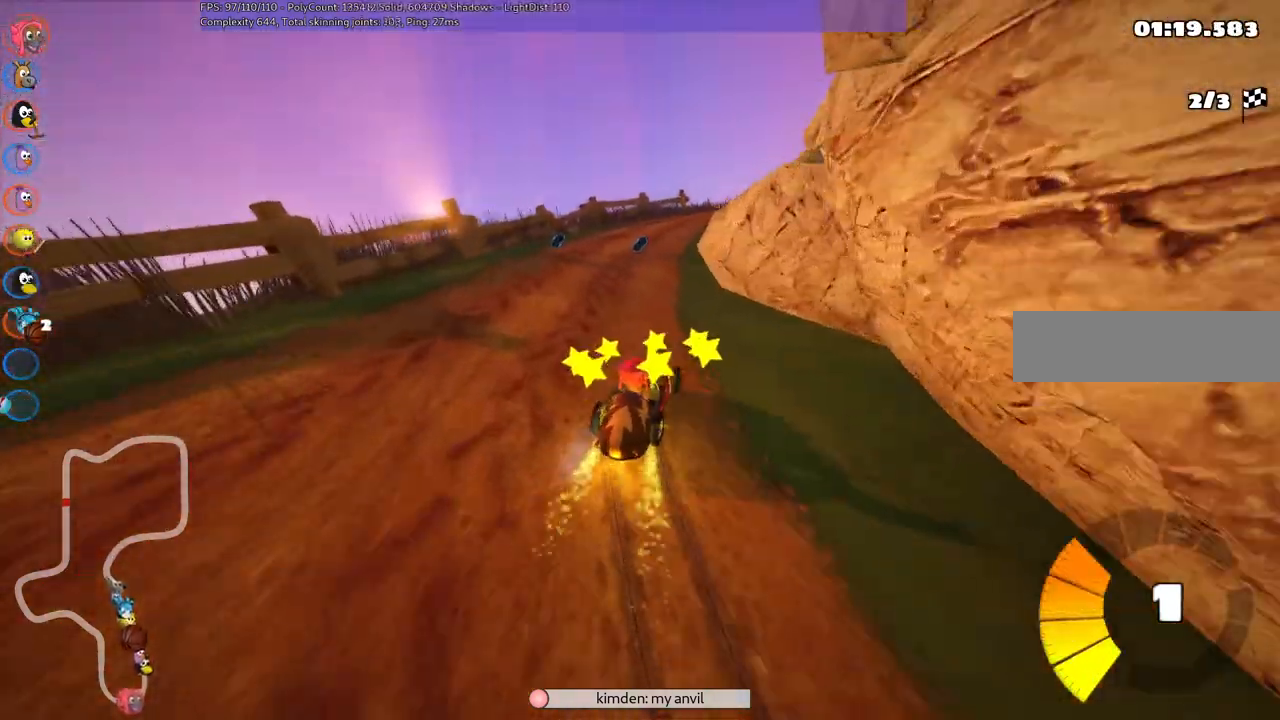
{"keys": ["left", "m", "up"], "events": [[83, "right", "down"], [200, "right", "up"]]}
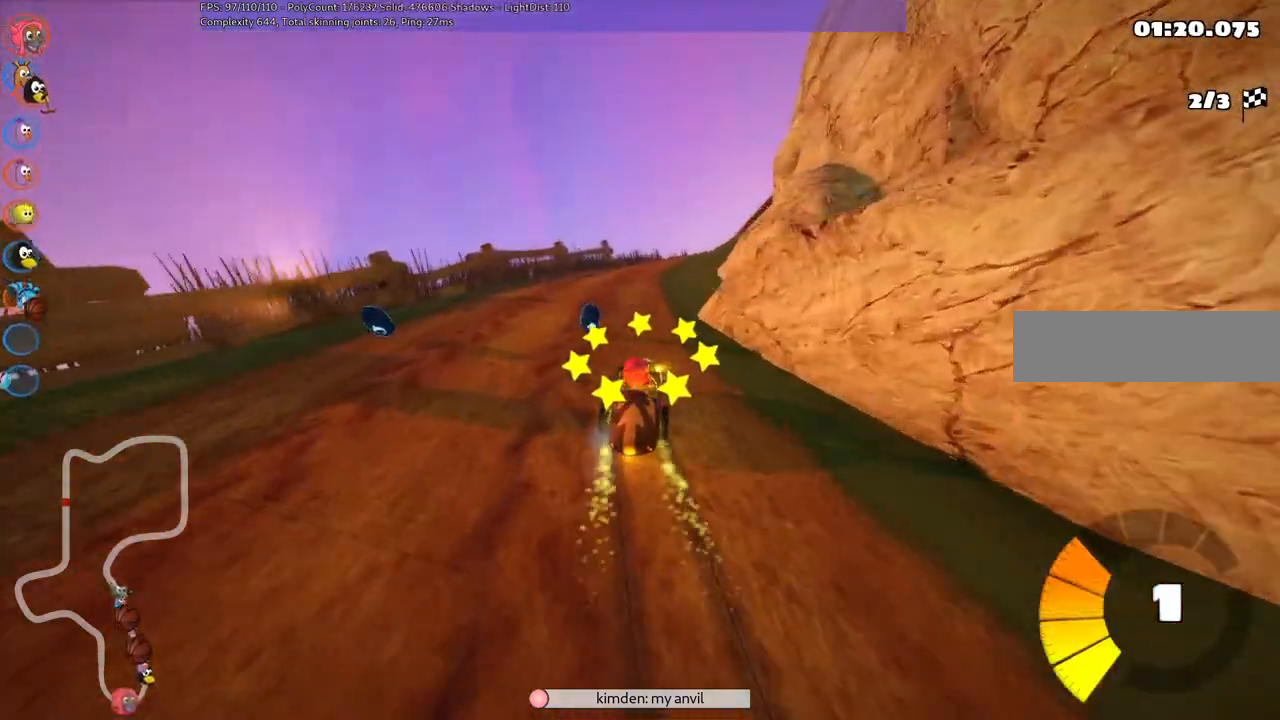
{"keys": ["left", "m", "up"], "events": [[167, "right", "down"], [317, "right", "up"]]}
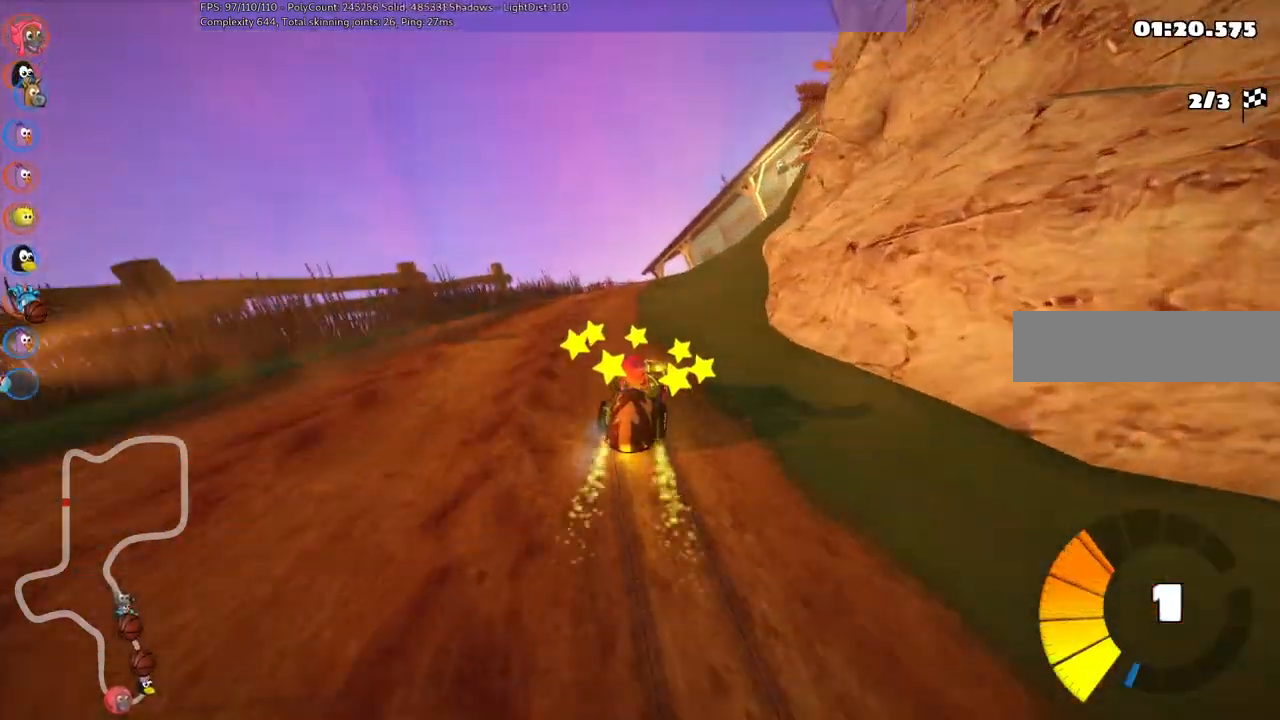
{"keys": ["n", "up"], "events": [[367, "n", "down"], [467, "left", "up"], [467, "m", "up"]]}
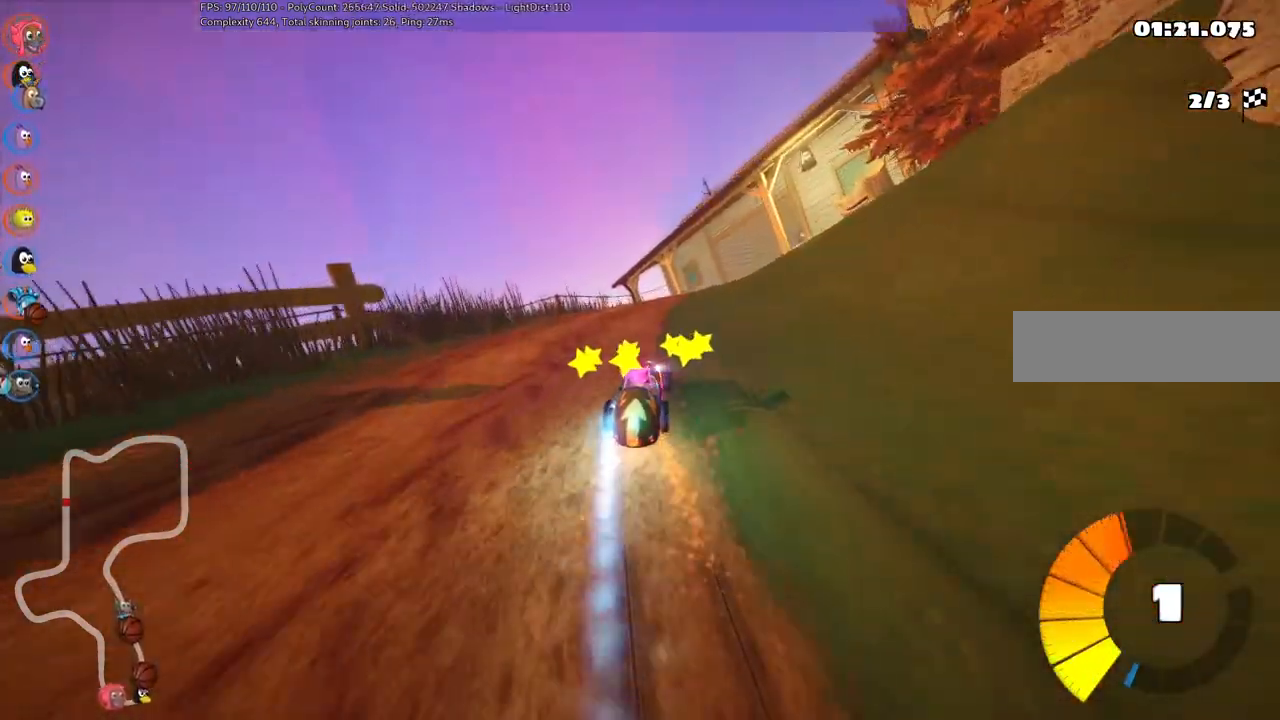
{"keys": ["m", "right", "up"], "events": [[67, "n", "up"], [333, "right", "down"], [383, "m", "down"]]}
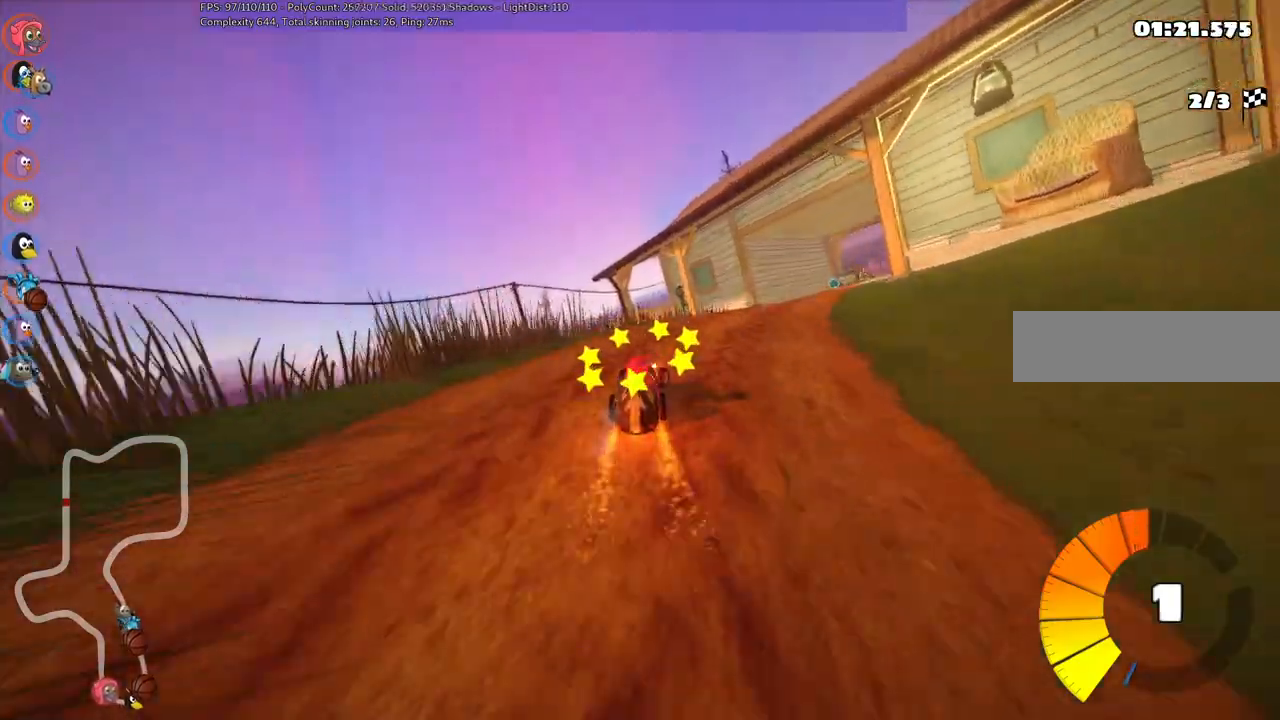
{"keys": ["left", "m", "up"], "events": [[67, "left", "down"], [67, "right", "up"], [350, "right", "down"], [450, "right", "up"]]}
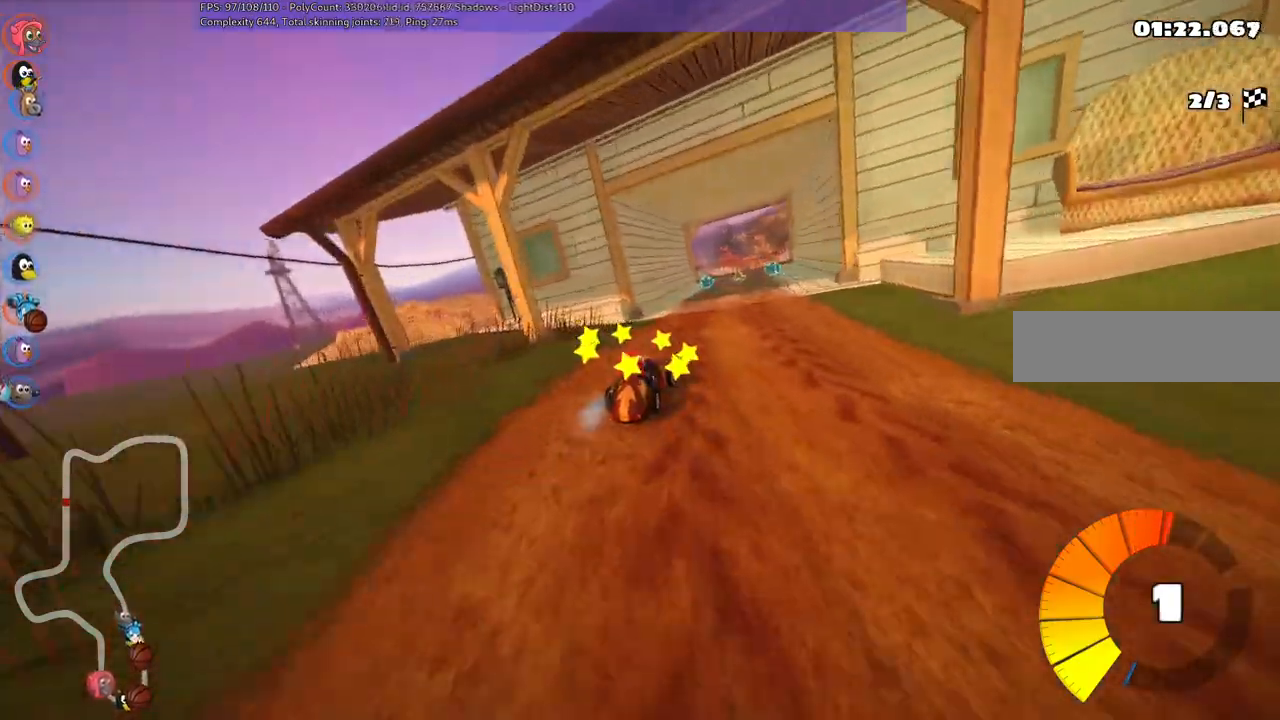
{"keys": ["left", "m", "right", "up"], "events": [[417, "right", "down"]]}
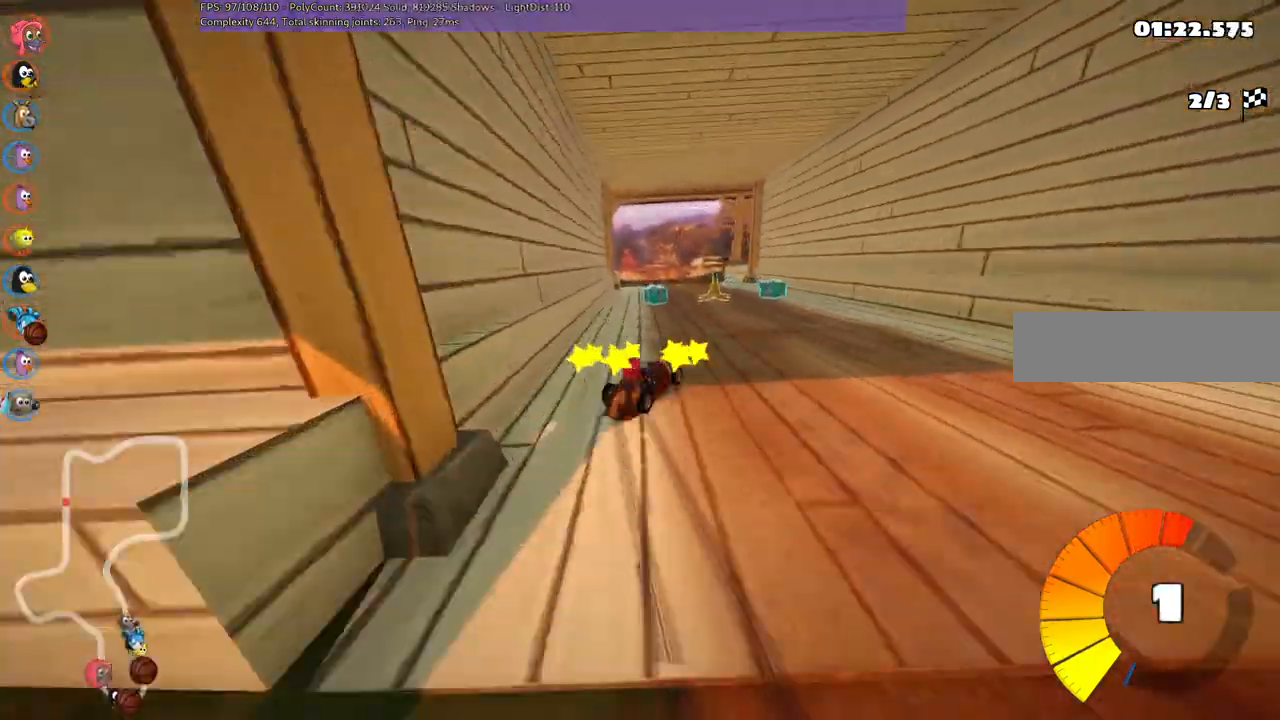
{"keys": ["left", "n", "up"]}
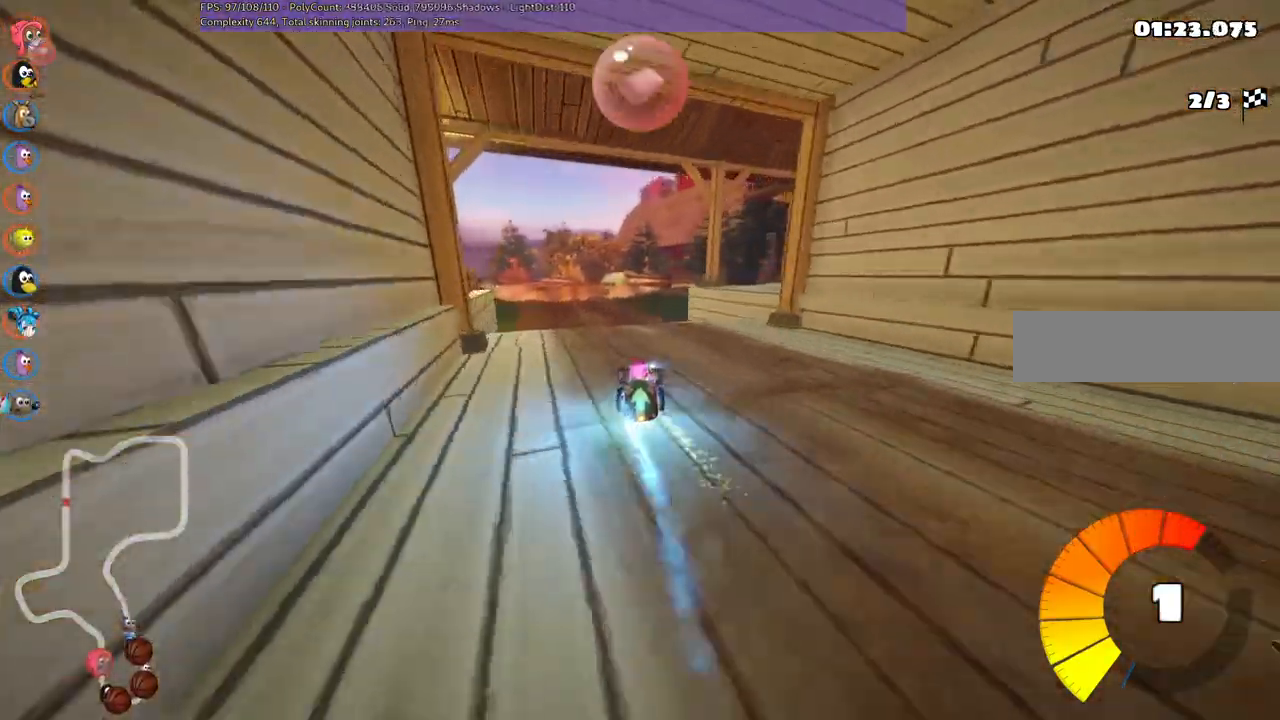
{"keys": ["up"], "events": [[100, "n", "up"], [200, "left", "up"], [300, "right", "down"], [433, "right", "up"]]}
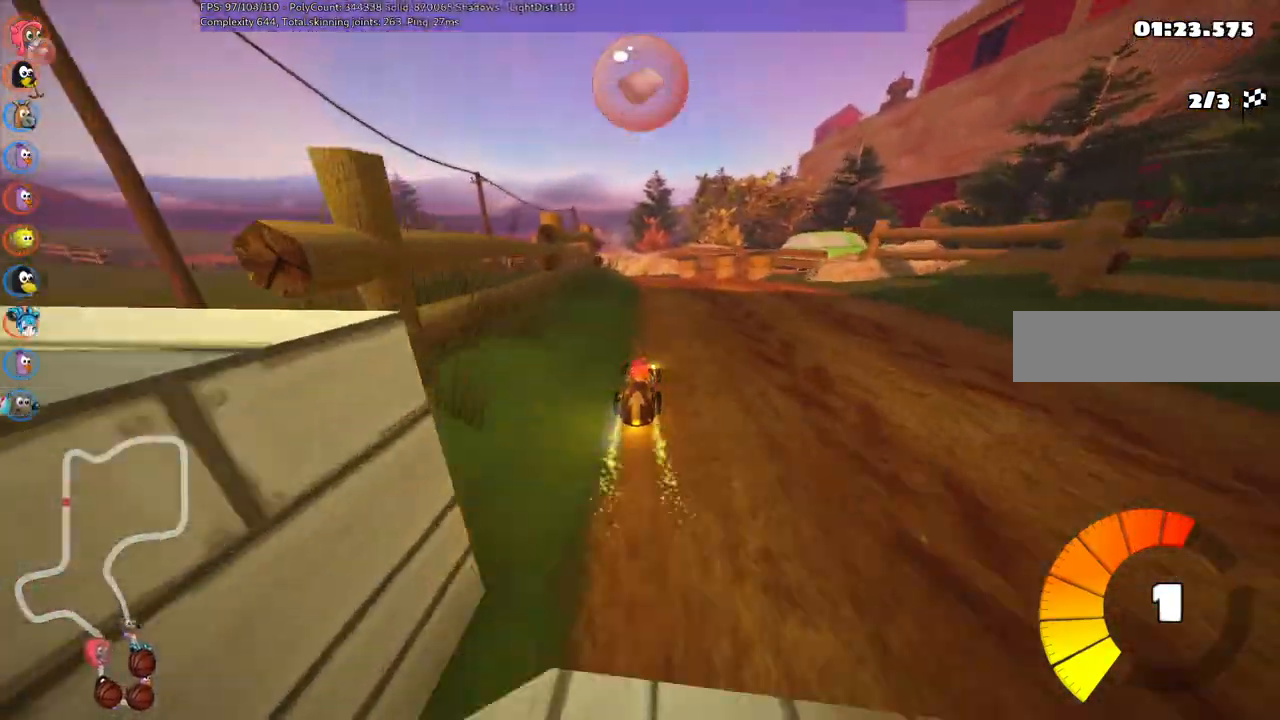
{"keys": ["m", "right", "up"], "events": [[183, "left", "down"], [183, "m", "down"], [317, "right", "down"], [367, "left", "up"]]}
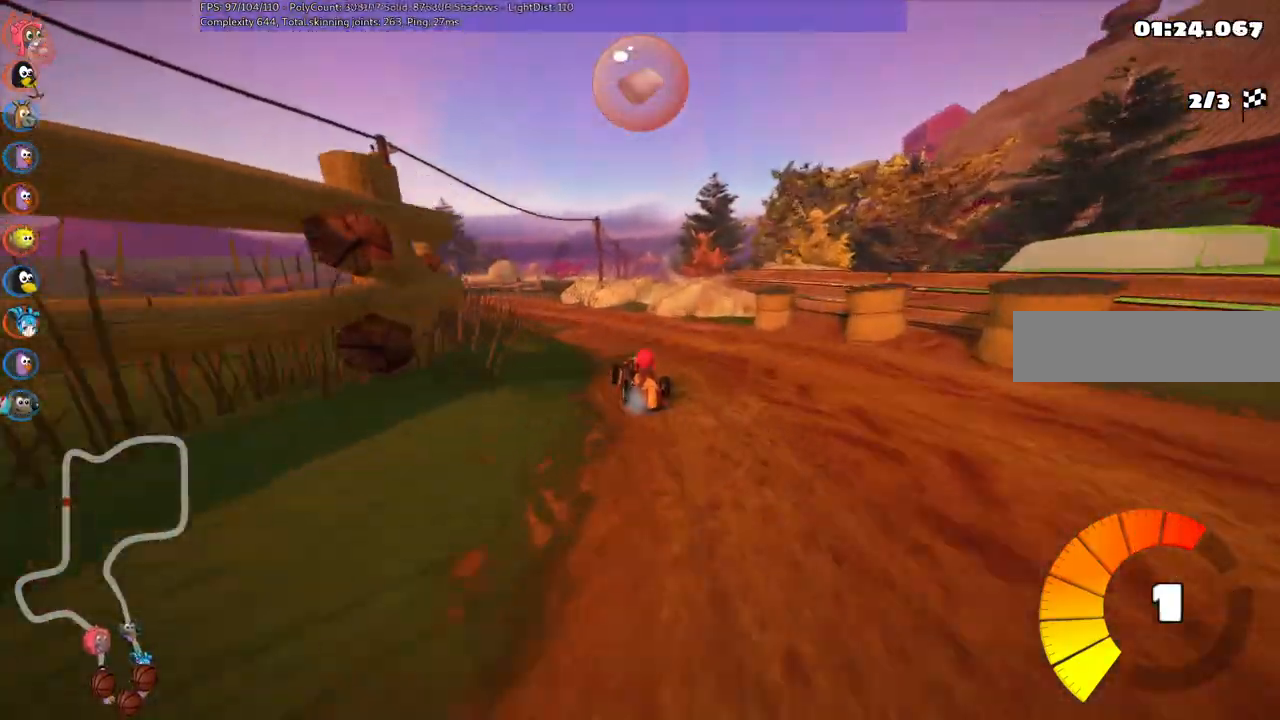
{"keys": ["m", "right", "up"], "events": [[50, "left", "down"], [183, "left", "up"], [317, "left", "down"], [467, "left", "up"]]}
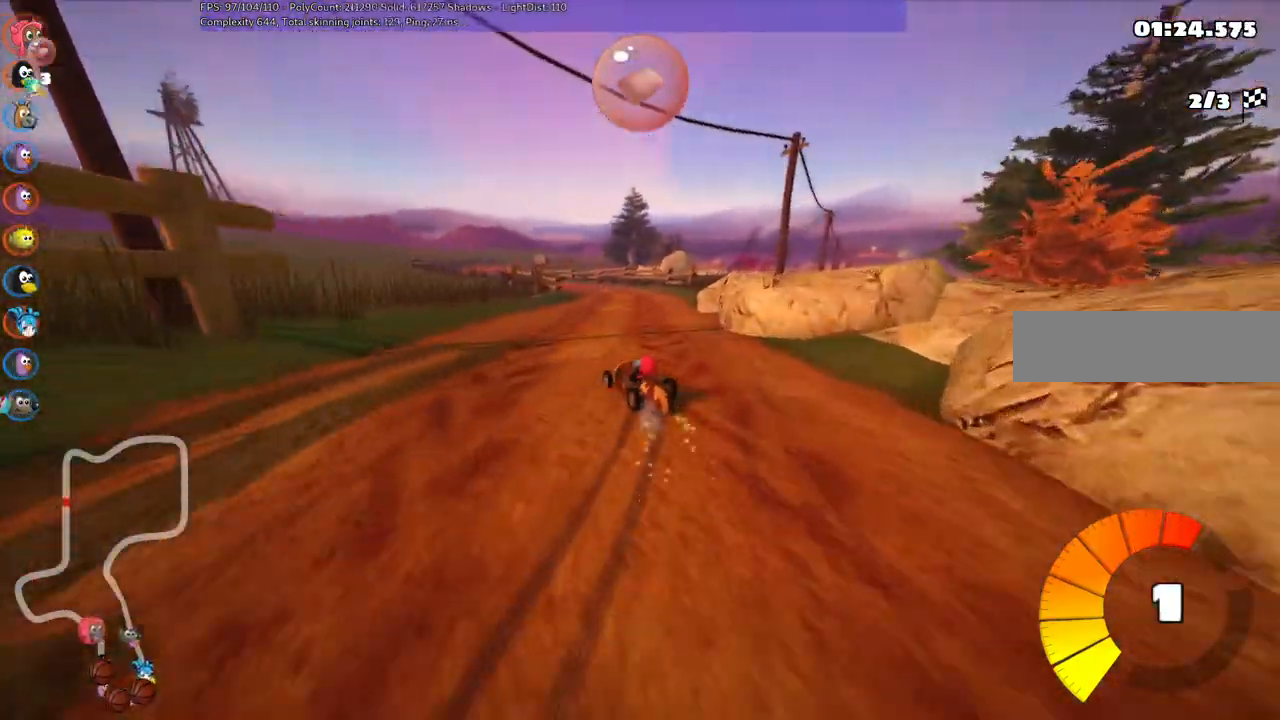
{"keys": ["m", "right", "up"], "events": [[200, "left", "down"], [250, "left", "up"]]}
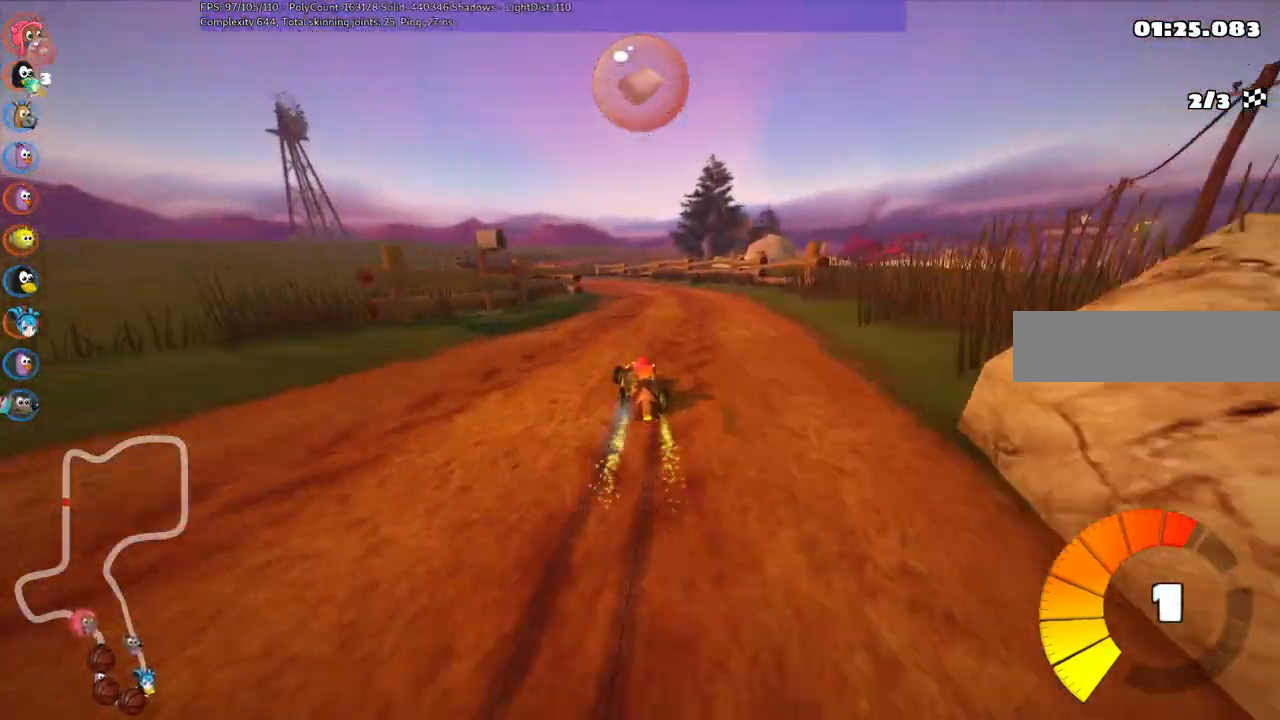
{"keys": ["m", "right", "up"], "events": [[33, "left", "down"], [83, "left", "up"], [317, "left", "down"], [400, "left", "up"]]}
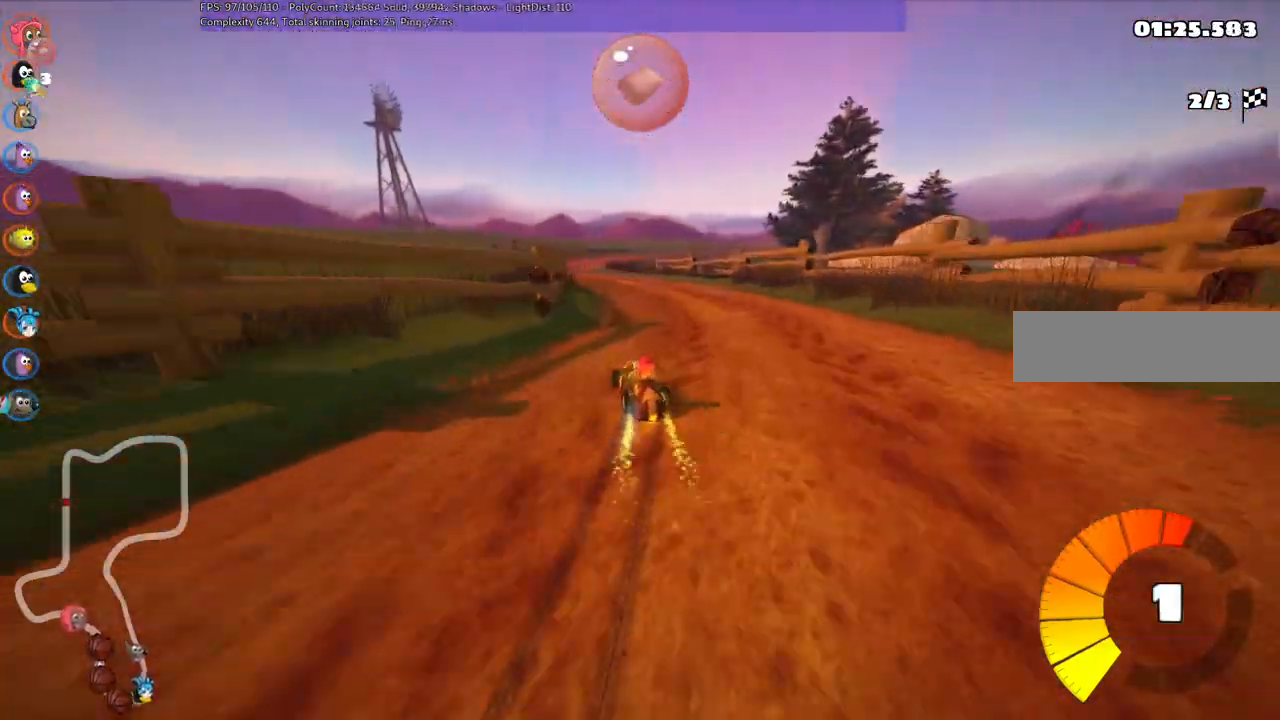
{"keys": ["m", "right", "up"], "events": [[100, "left", "down"], [133, "left", "up"]]}
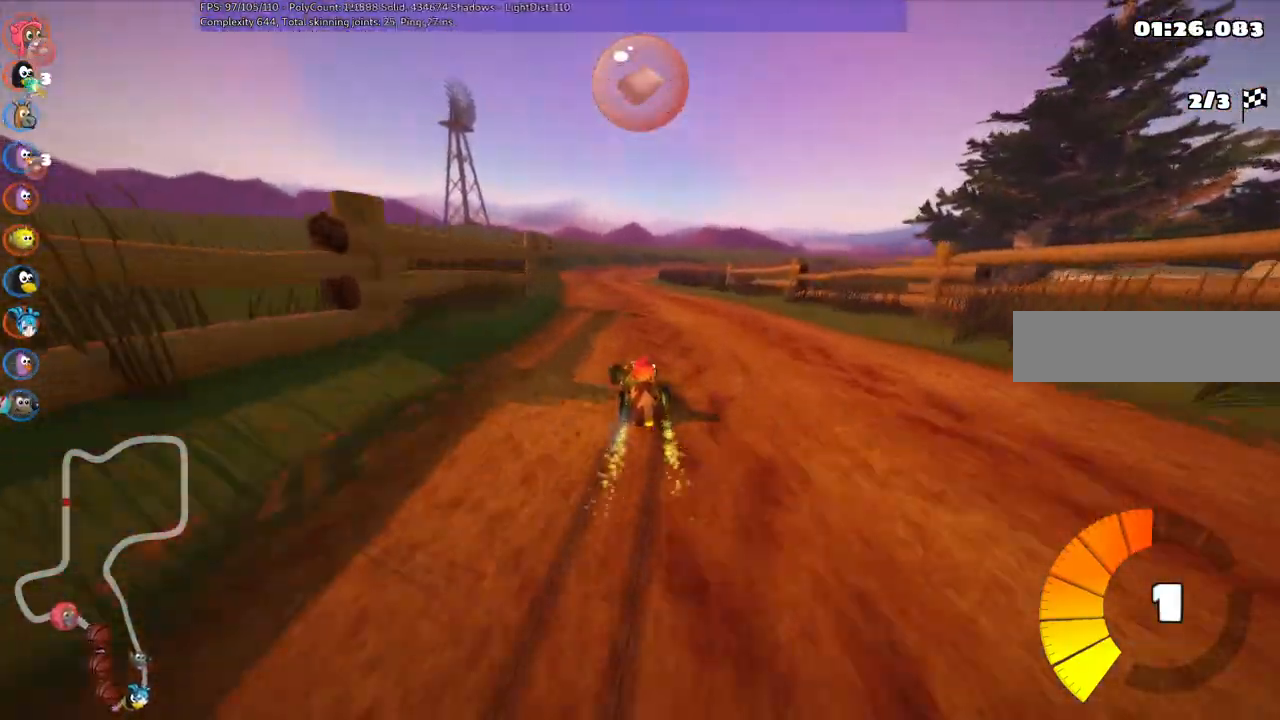
{"keys": ["m", "right", "up"], "events": [[67, "left", "down"], [150, "left", "up"]]}
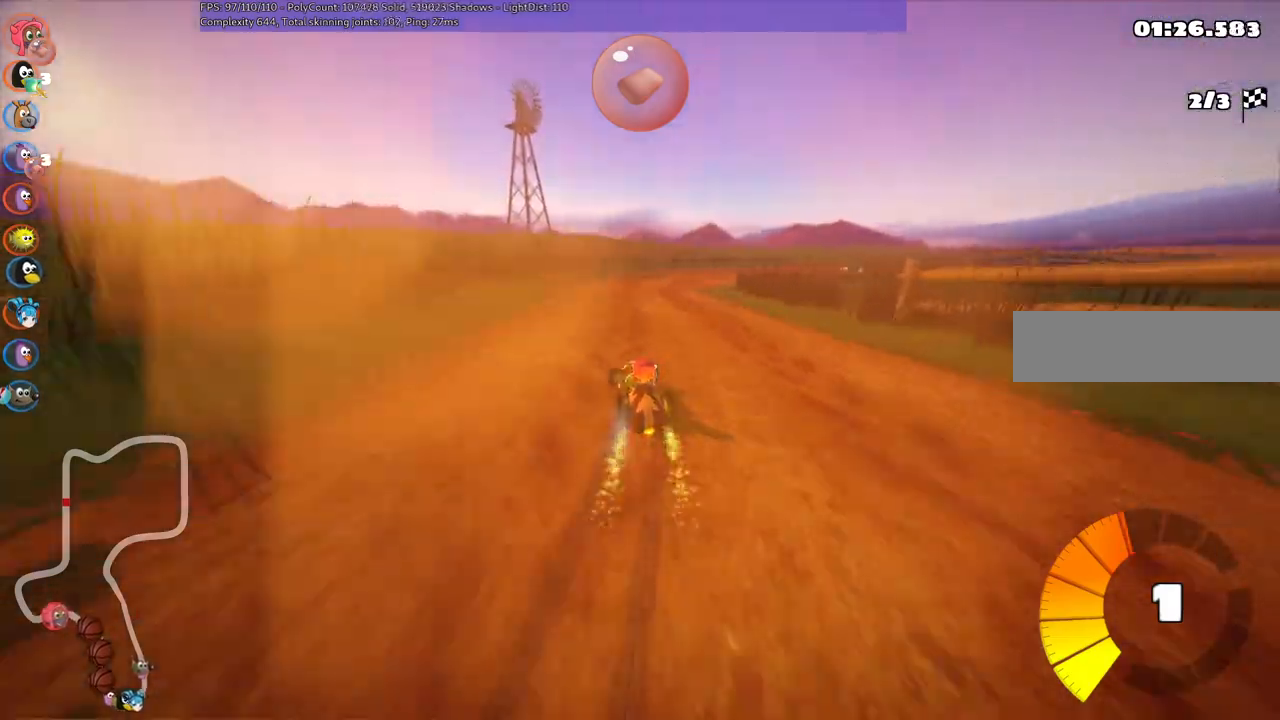
{"keys": ["right", "up"], "events": [[217, "n", "down"], [317, "m", "up"], [367, "right", "up"], [450, "n", "up"], [500, "right", "down"]]}
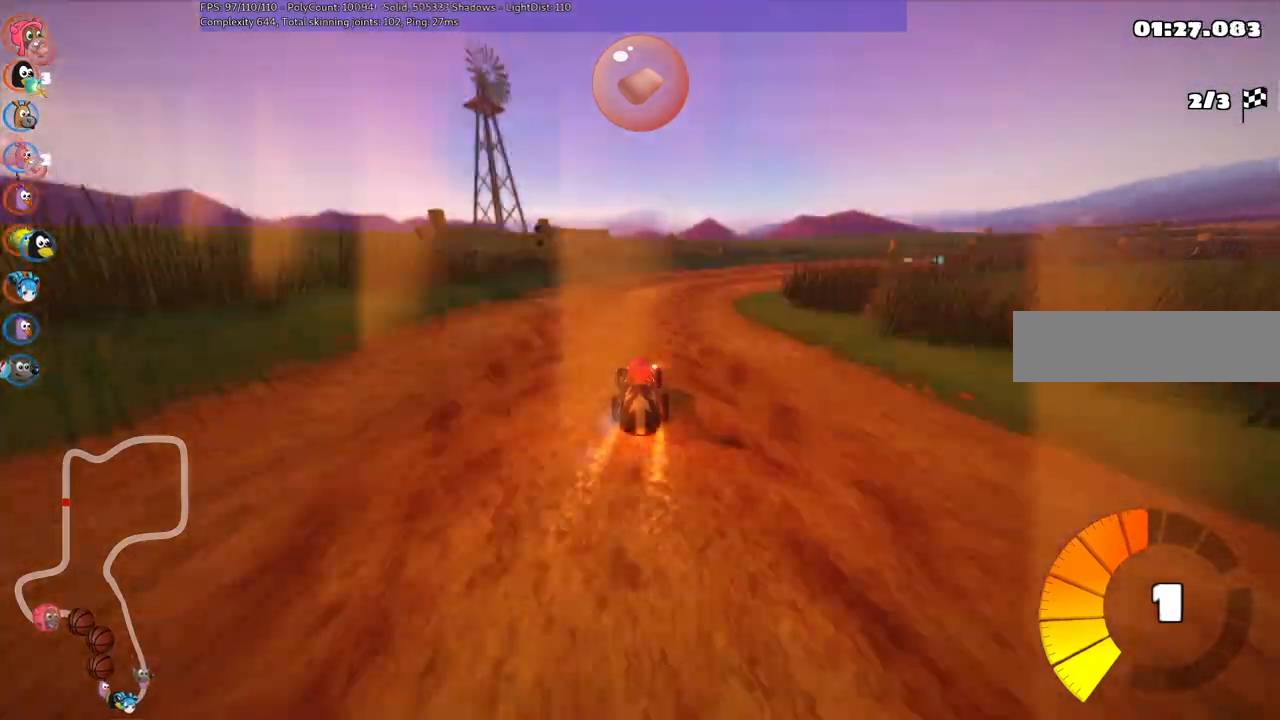
{"keys": ["m", "right", "up"], "events": [[283, "m", "down"], [333, "right", "up"], [417, "right", "down"]]}
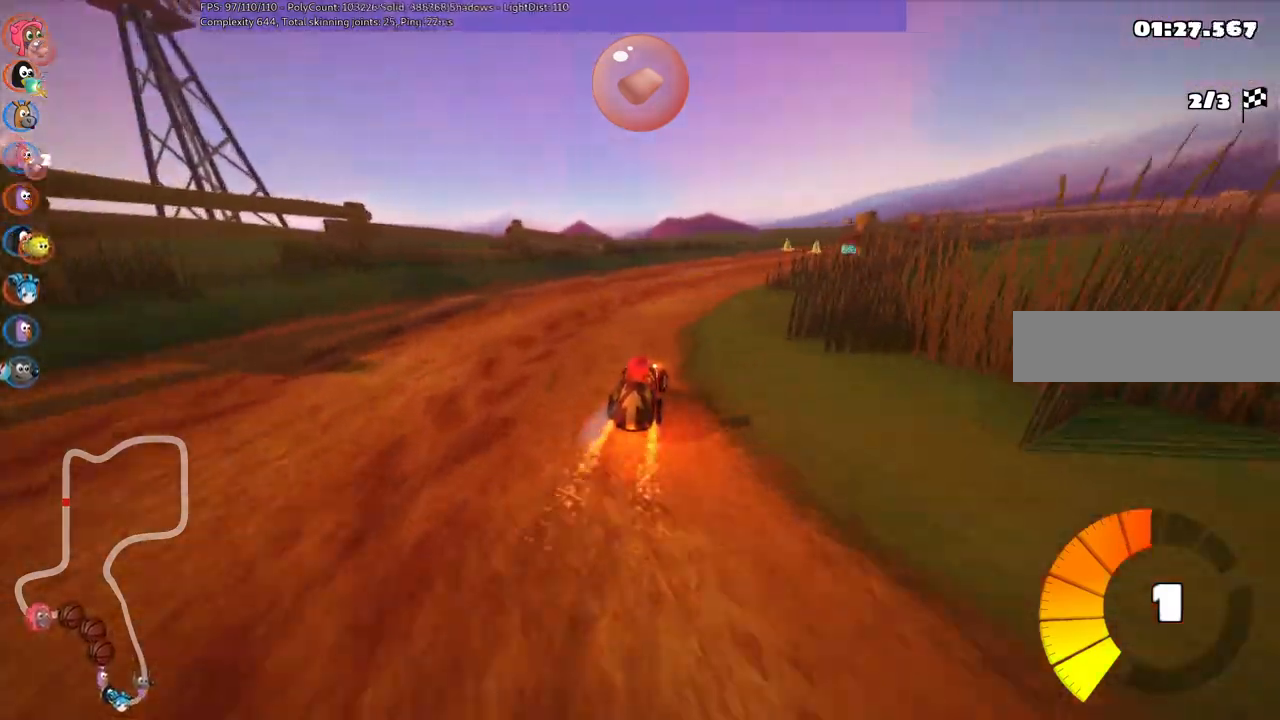
{"keys": ["left", "m", "up"], "events": [[167, "left", "down"], [200, "right", "up"], [333, "right", "down"], [433, "right", "up"]]}
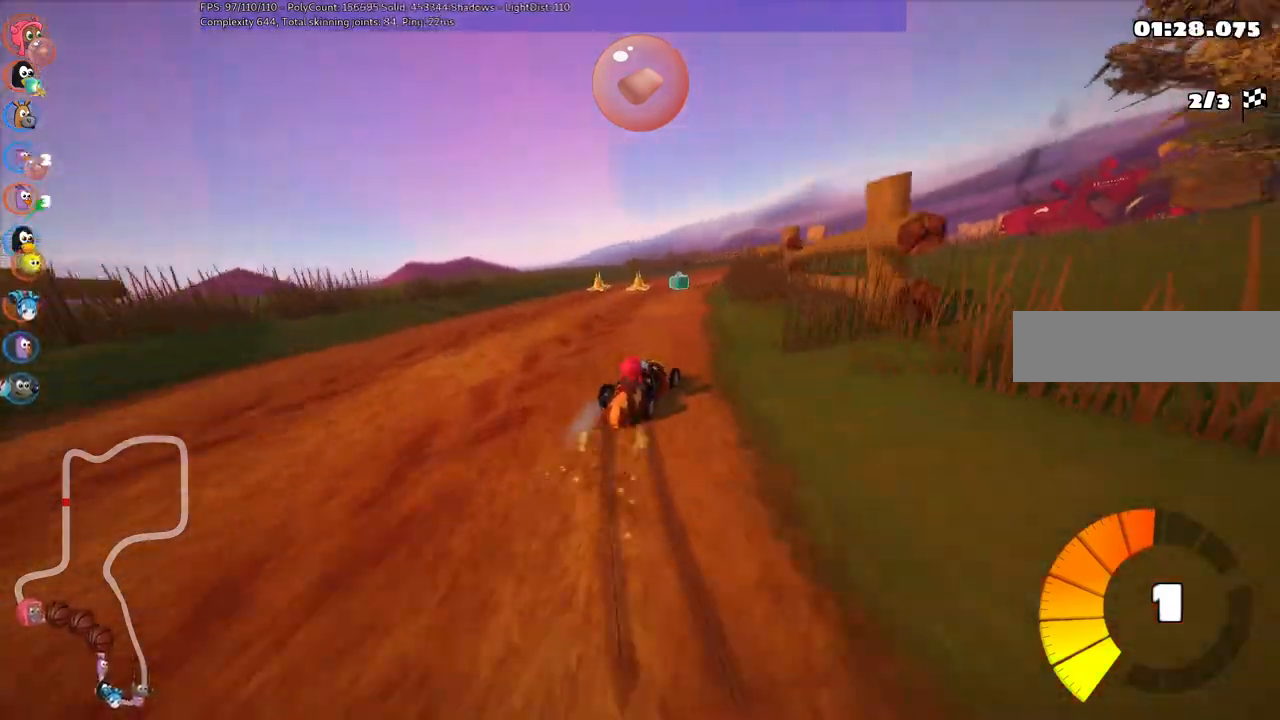
{"keys": ["left", "m", "up"], "events": [[83, "space", "down"], [133, "right", "down"], [267, "right", "up"], [267, "space", "up"]]}